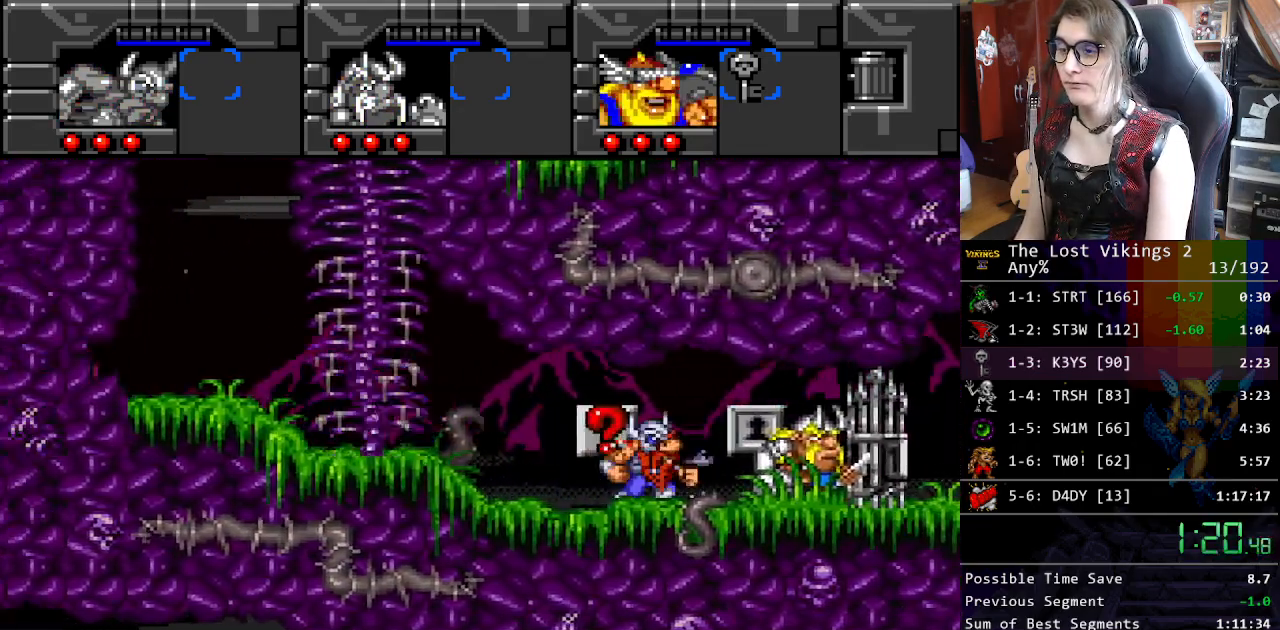
Gameplay with a controller (Nintendo layout); each line is a JSON object with the inputs held at the frame after it. "events" lists button and stick changes between this image and that frame as [ms after this image, input, new state], when the widget could be followed in between. Not read: L3 R3.
{"buttons": ["DPAD_RIGHT"], "events": []}
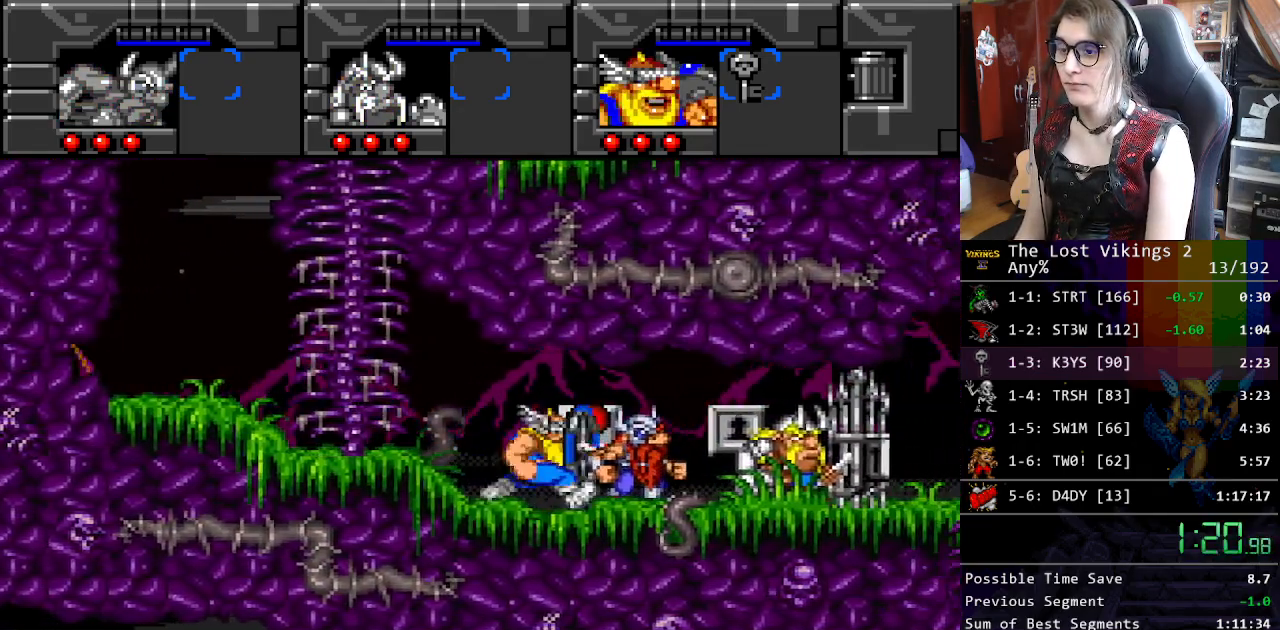
{"buttons": ["X"], "events": [[435, "X", "down"], [485, "DPAD_RIGHT", "up"]]}
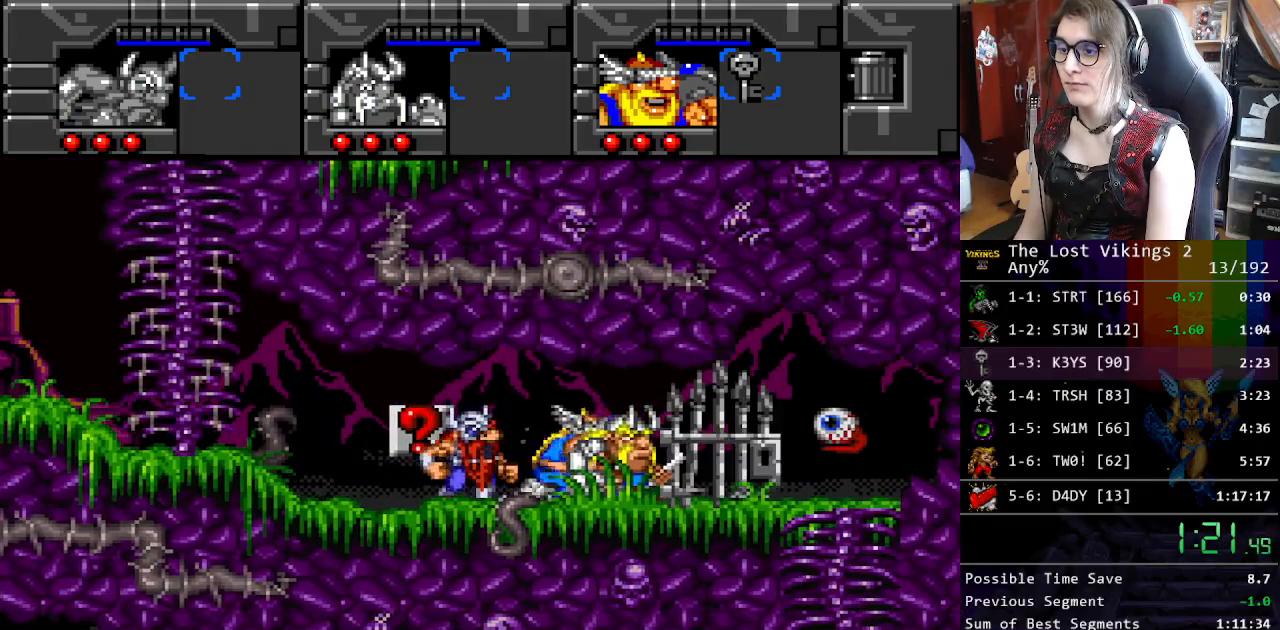
{"buttons": ["DPAD_RIGHT"], "events": [[67, "DPAD_RIGHT", "down"], [67, "R1", "down"], [67, "X", "up"], [201, "R1", "up"]]}
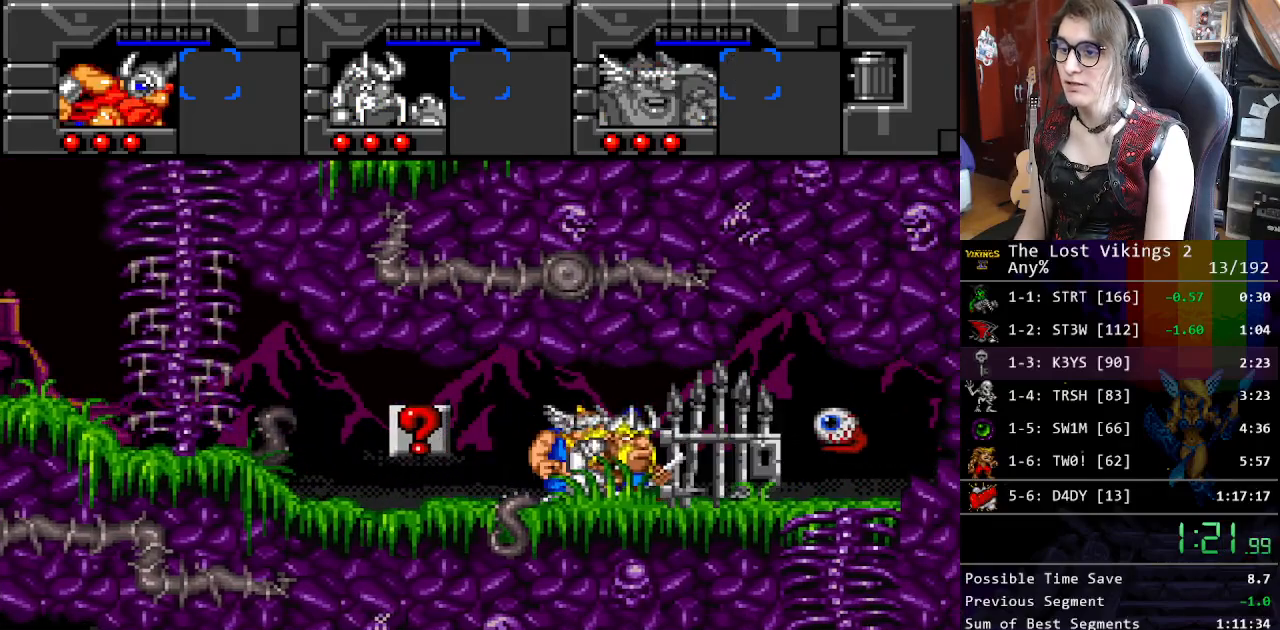
{"buttons": ["DPAD_UP", "DPAD_RIGHT"], "events": [[284, "DPAD_RIGHT", "up"], [300, "DPAD_LEFT", "down"], [317, "DPAD_UP", "down"], [451, "DPAD_LEFT", "up"], [451, "DPAD_RIGHT", "down"]]}
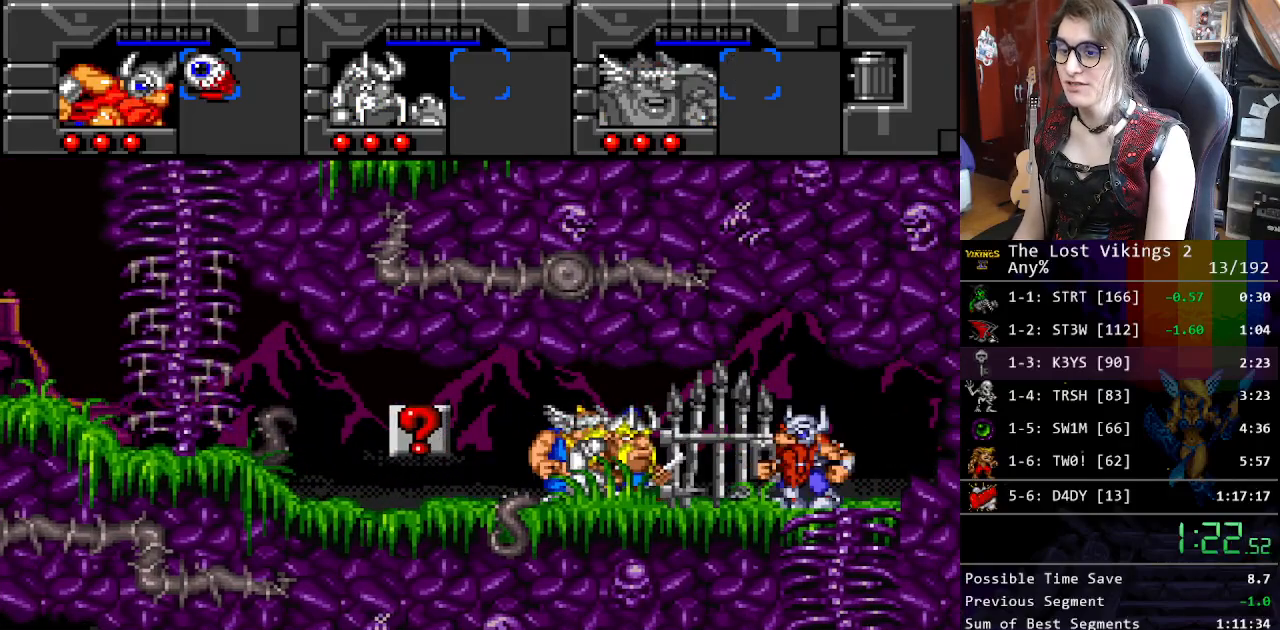
{"buttons": ["DPAD_DOWN", "DPAD_RIGHT"], "events": [[117, "DPAD_UP", "up"], [150, "DPAD_DOWN", "down"], [184, "DPAD_RIGHT", "up"], [200, "DPAD_LEFT", "down"], [484, "DPAD_LEFT", "up"], [501, "DPAD_RIGHT", "down"]]}
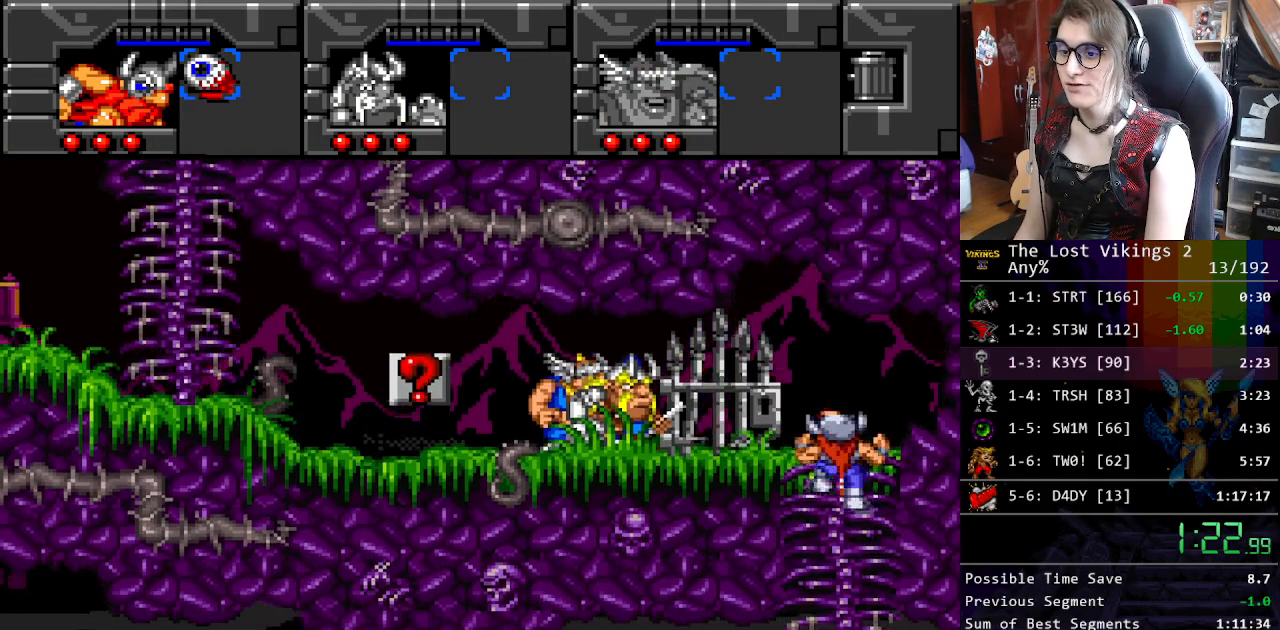
{"buttons": ["DPAD_RIGHT"], "events": [[50, "DPAD_DOWN", "up"], [134, "DPAD_UP", "down"], [217, "DPAD_UP", "up"], [217, "R1", "down"], [234, "DPAD_RIGHT", "up"], [301, "R1", "up"], [317, "DPAD_DOWN", "down"], [317, "DPAD_RIGHT", "down"], [368, "DPAD_DOWN", "up"]]}
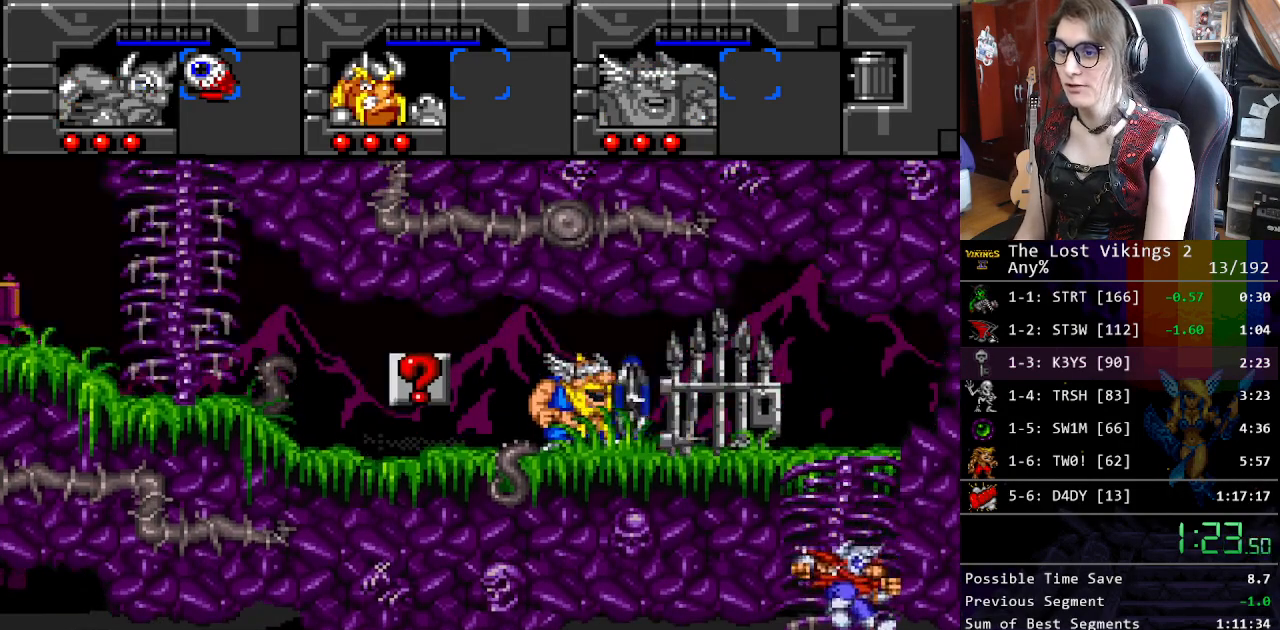
{"buttons": ["DPAD_DOWN"], "events": [[435, "DPAD_DOWN", "down"], [501, "DPAD_RIGHT", "up"]]}
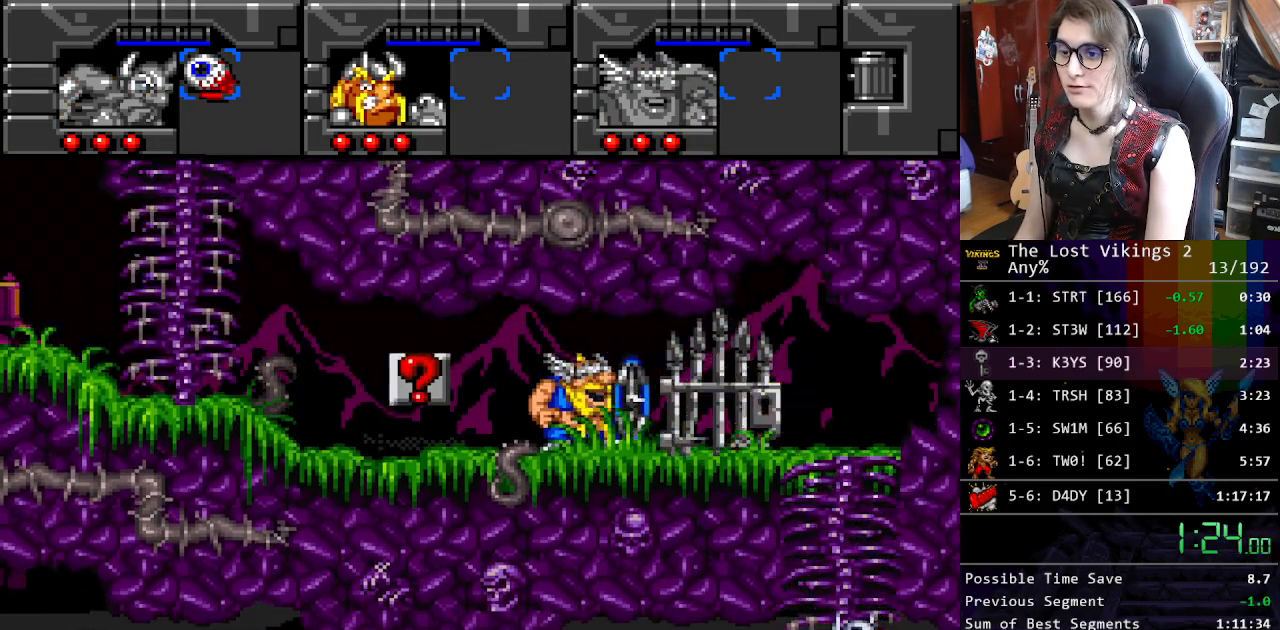
{"buttons": ["R1"], "events": [[301, "DPAD_RIGHT", "down"], [335, "DPAD_DOWN", "up"], [451, "DPAD_RIGHT", "up"], [451, "R1", "down"]]}
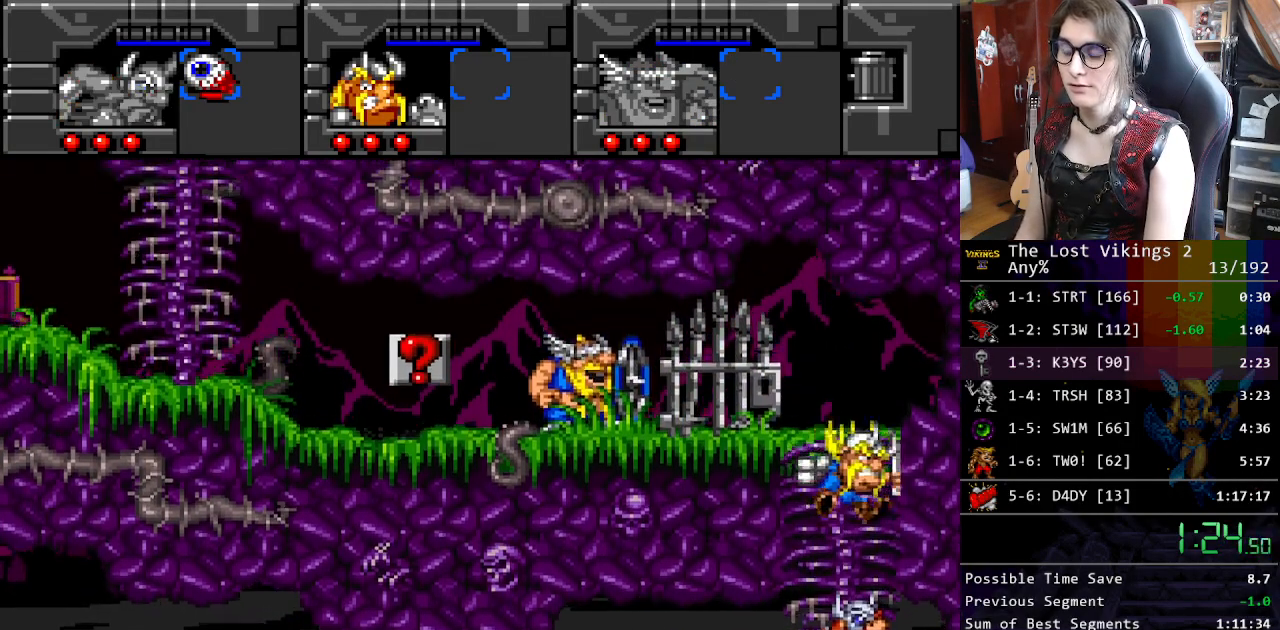
{"buttons": ["DPAD_RIGHT"], "events": [[33, "R1", "up"], [66, "DPAD_DOWN", "down"], [66, "DPAD_RIGHT", "down"], [83, "DPAD_DOWN", "up"]]}
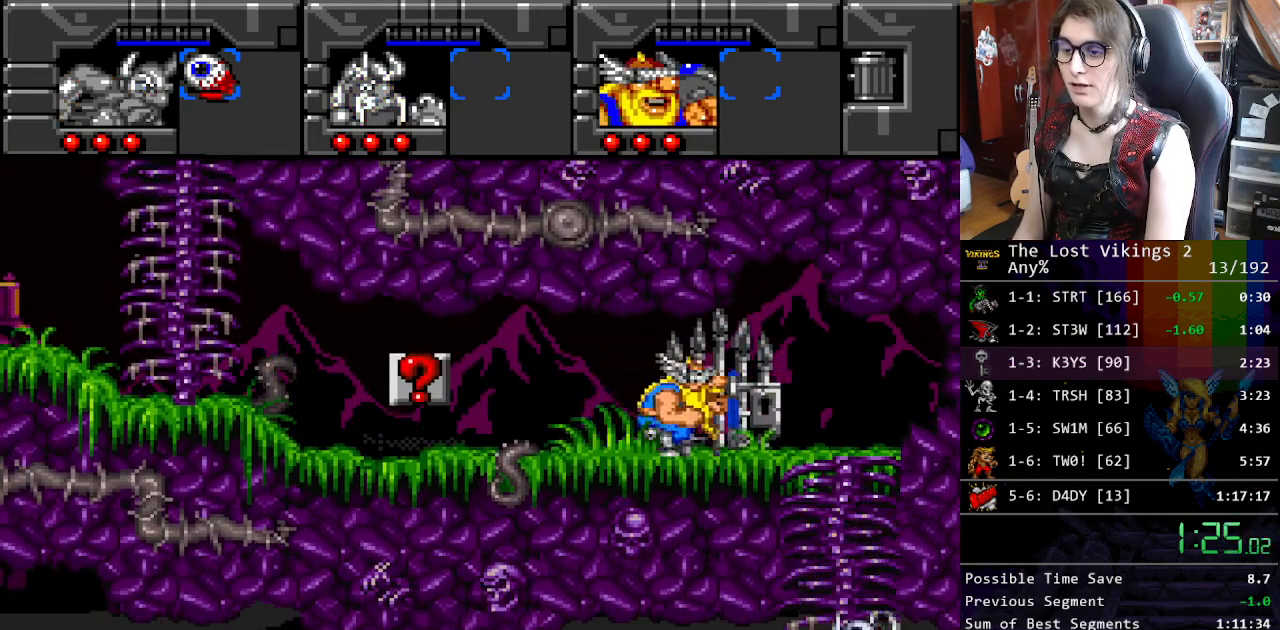
{"buttons": ["DPAD_DOWN"], "events": [[267, "DPAD_DOWN", "down"], [334, "DPAD_RIGHT", "up"]]}
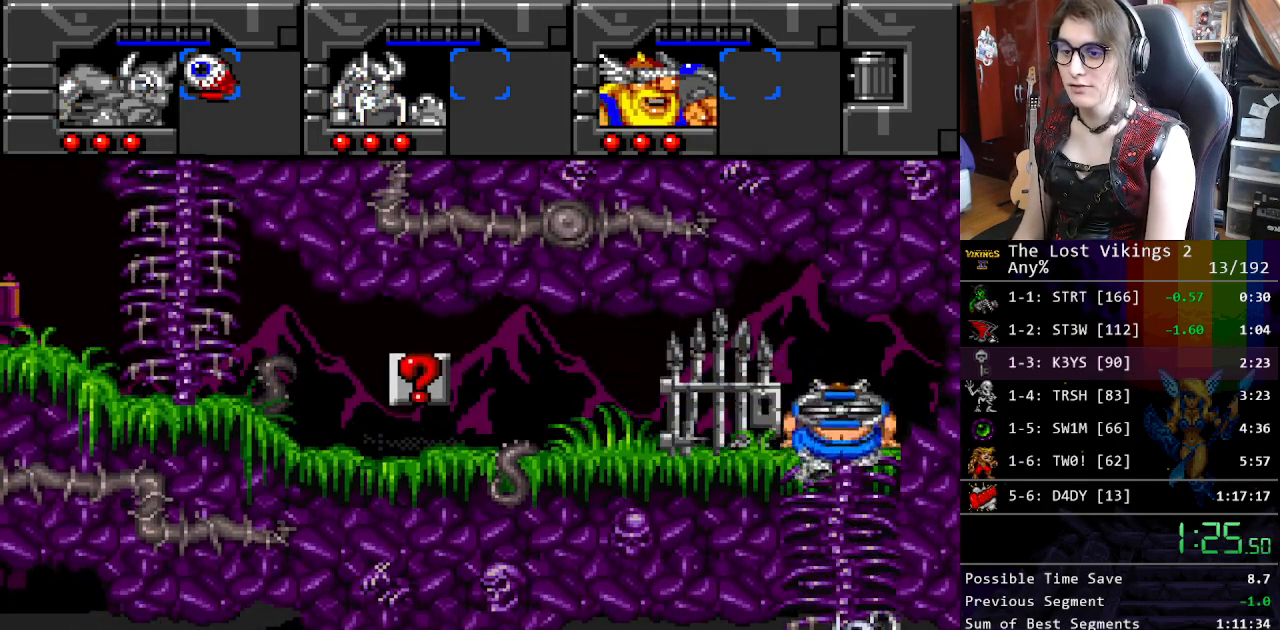
{"buttons": ["DPAD_LEFT"], "events": [[200, "DPAD_LEFT", "down"], [251, "DPAD_DOWN", "up"], [301, "R1", "down"], [401, "R1", "up"]]}
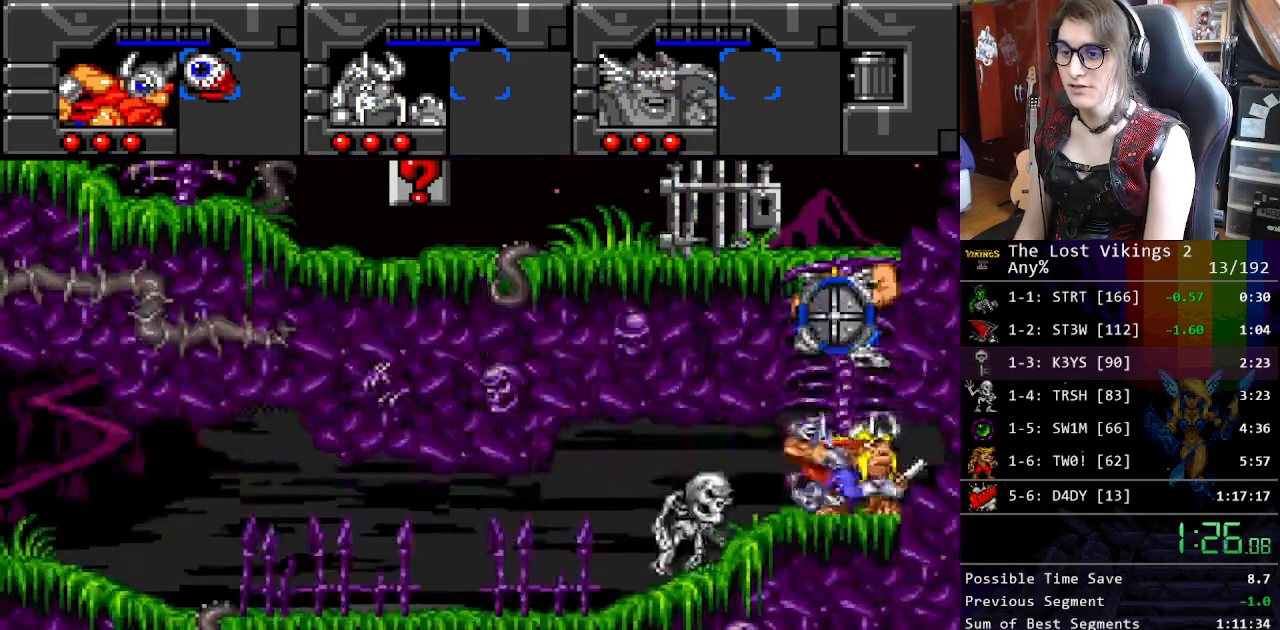
{"buttons": [], "events": [[301, "DPAD_LEFT", "up"], [368, "B", "down"], [485, "B", "up"]]}
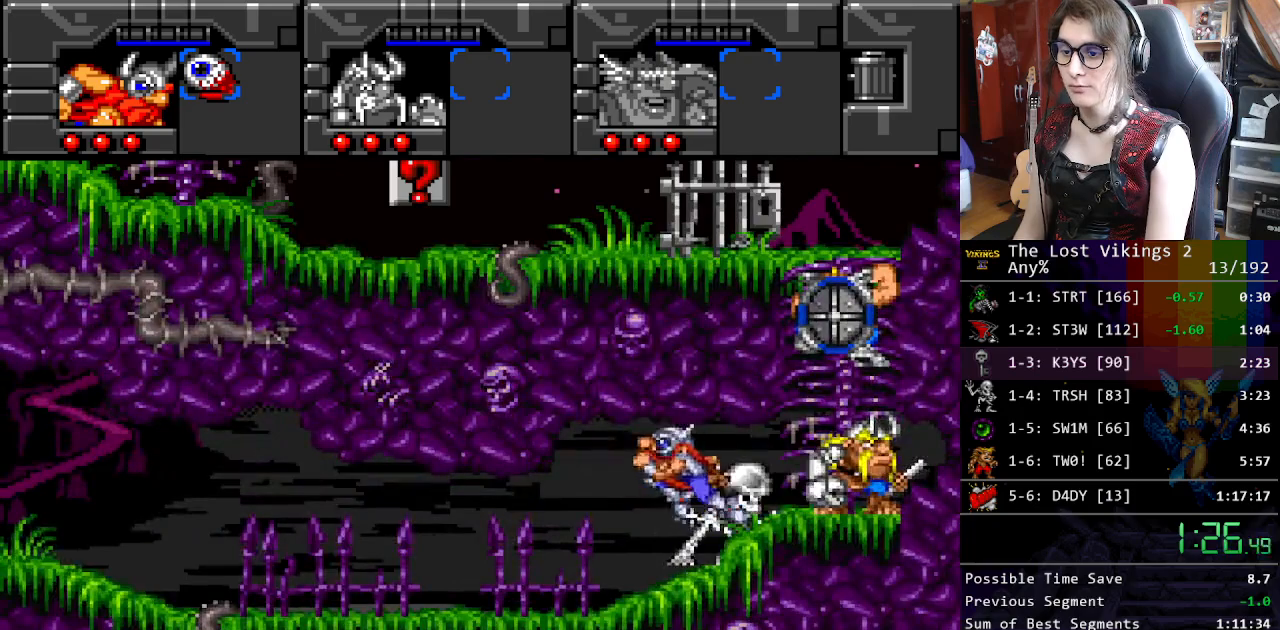
{"buttons": ["DPAD_LEFT"], "events": [[83, "B", "down"], [183, "B", "up"], [350, "DPAD_LEFT", "down"]]}
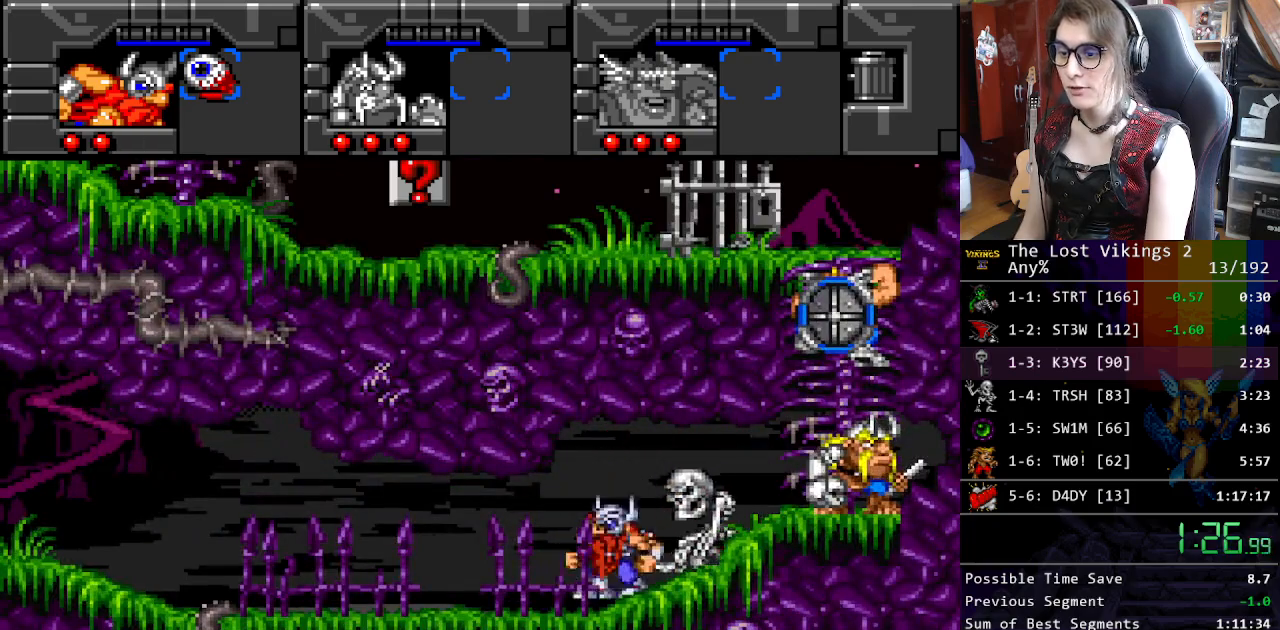
{"buttons": [], "events": [[67, "DPAD_LEFT", "up"]]}
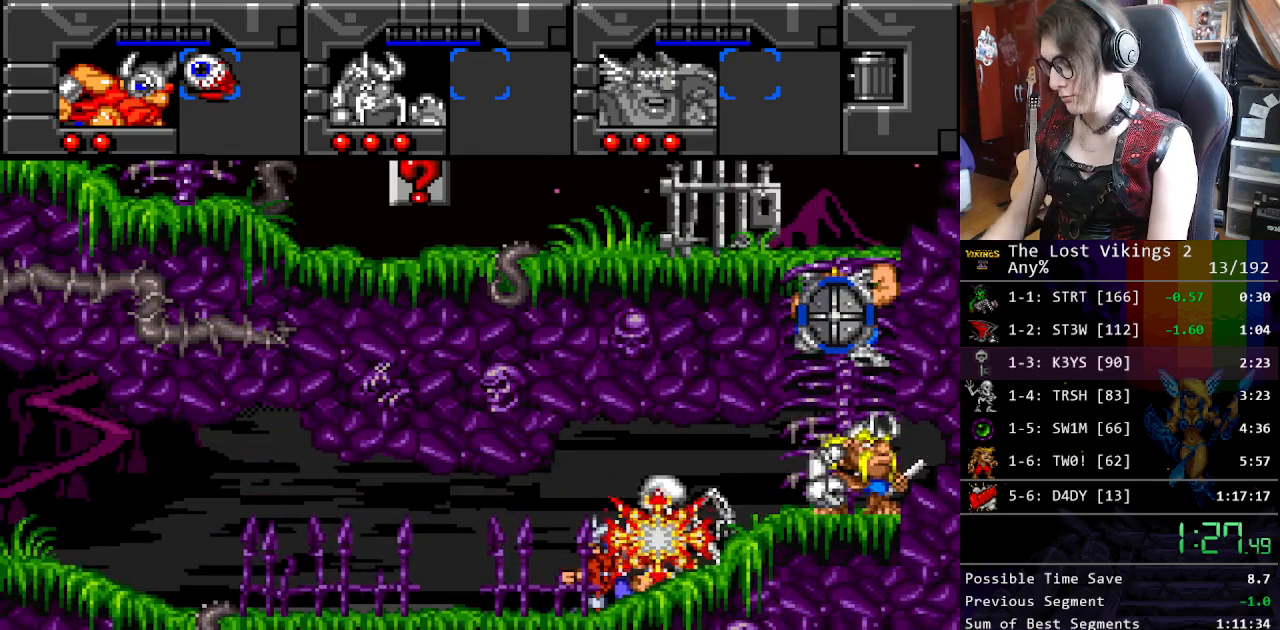
{"buttons": [], "events": []}
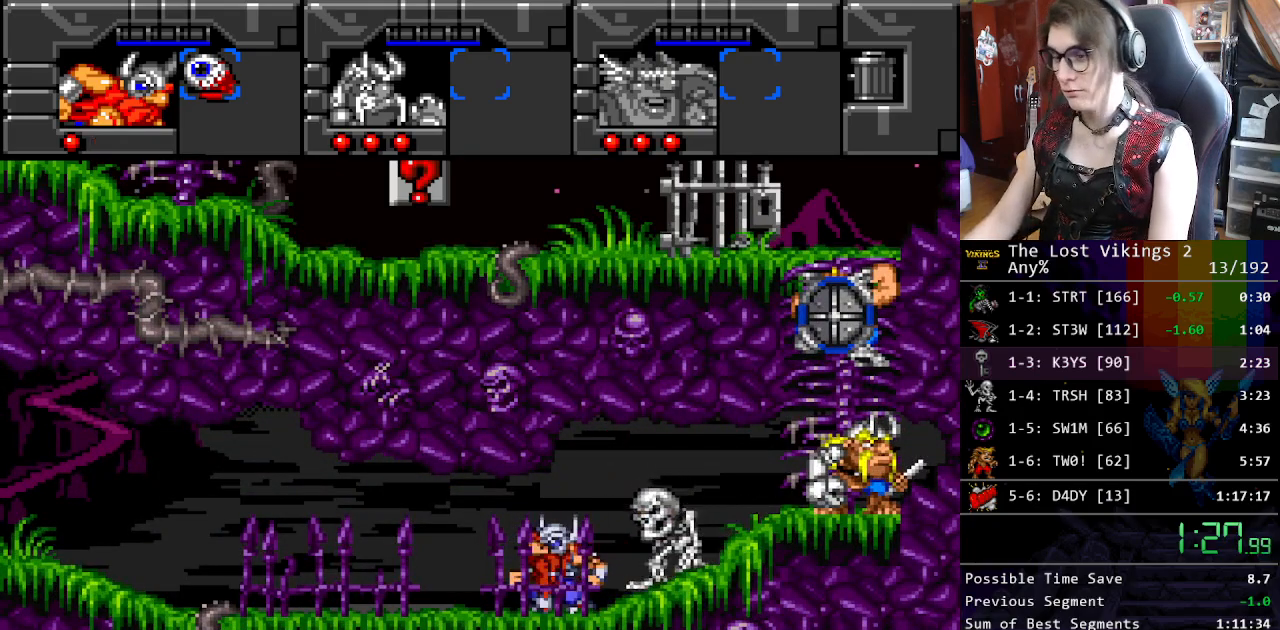
{"buttons": [], "events": []}
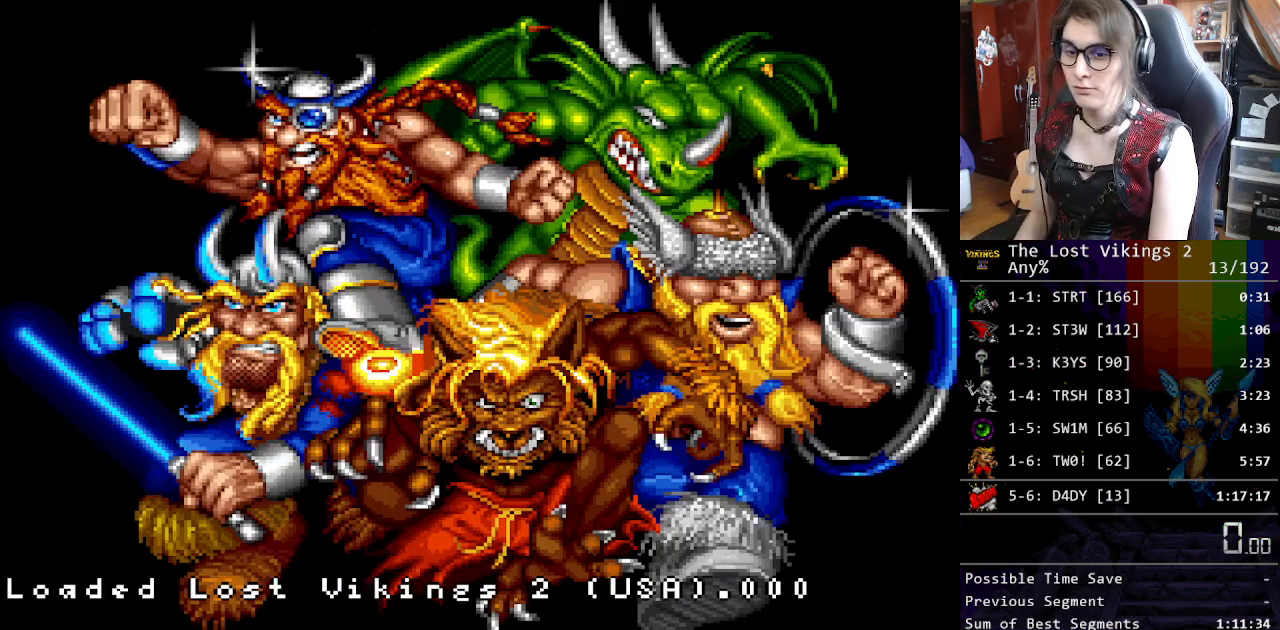
{"buttons": [], "events": []}
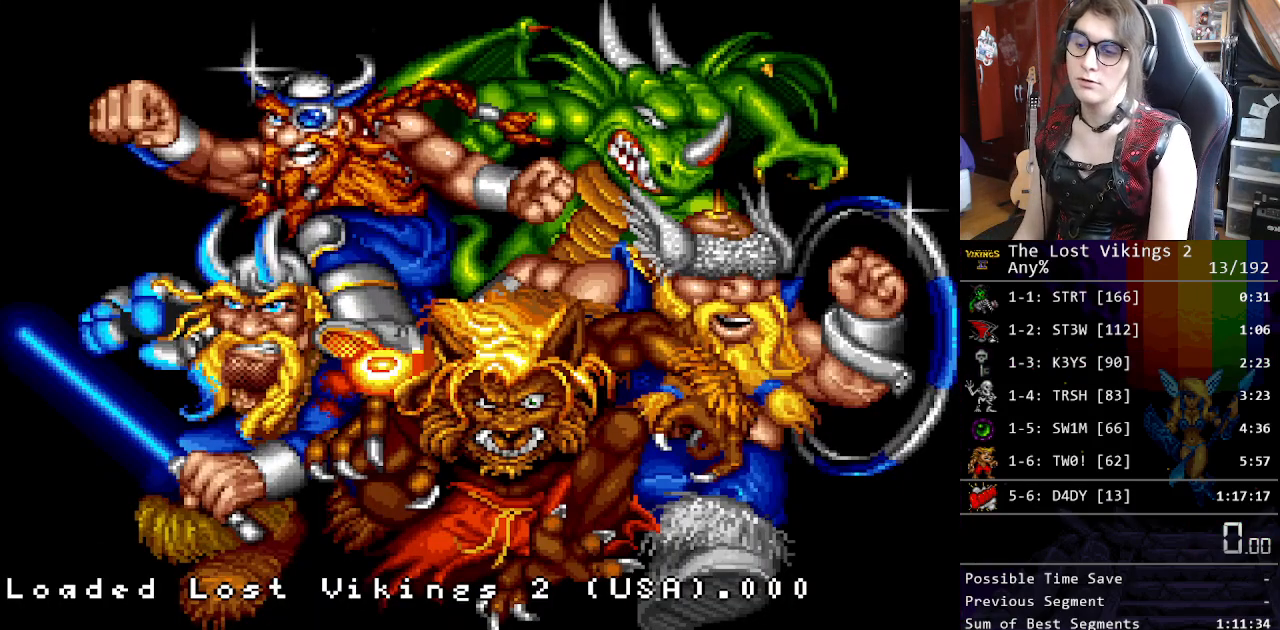
{"buttons": [], "events": []}
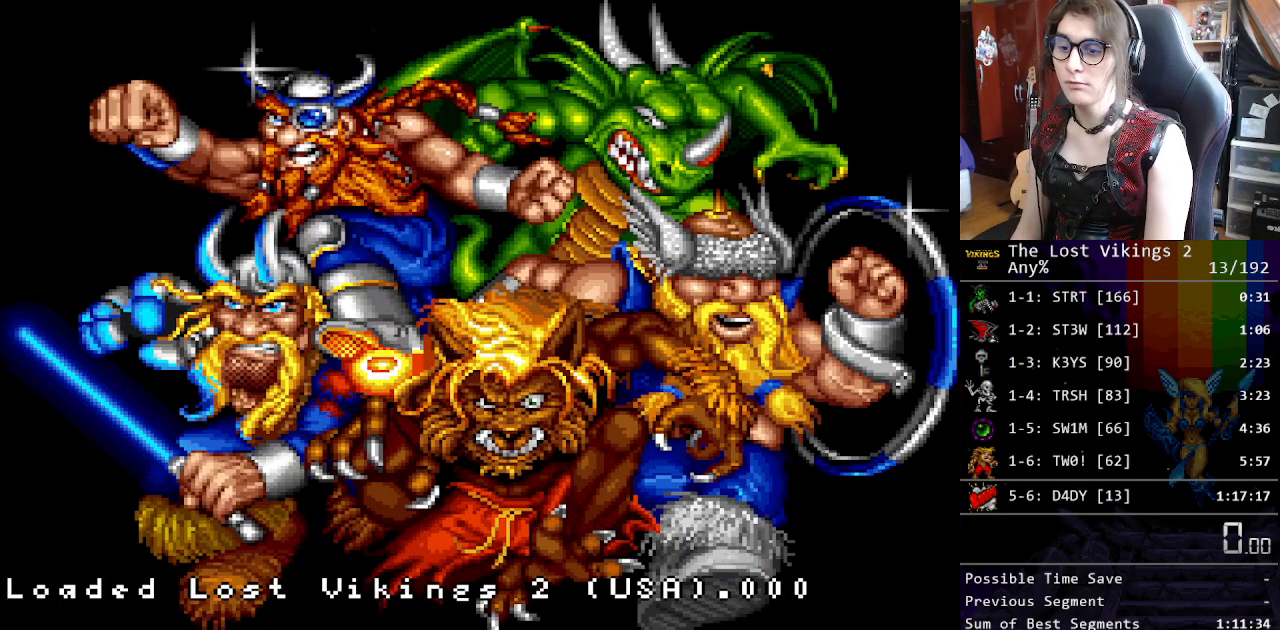
{"buttons": [], "events": []}
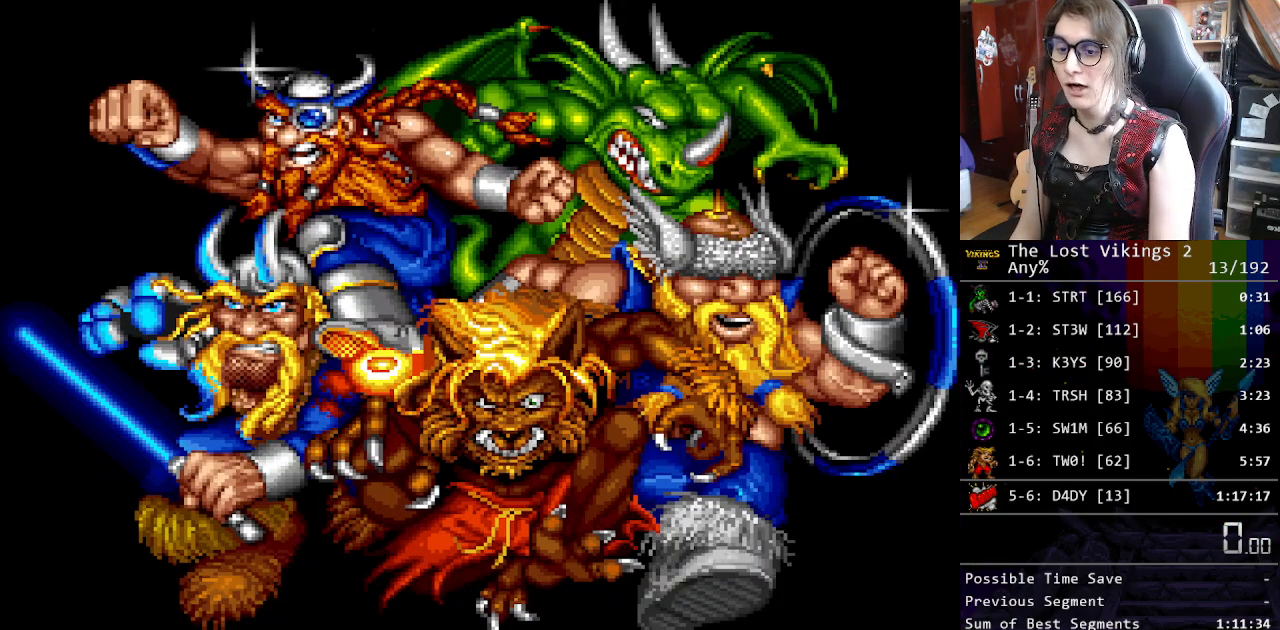
{"buttons": [], "events": []}
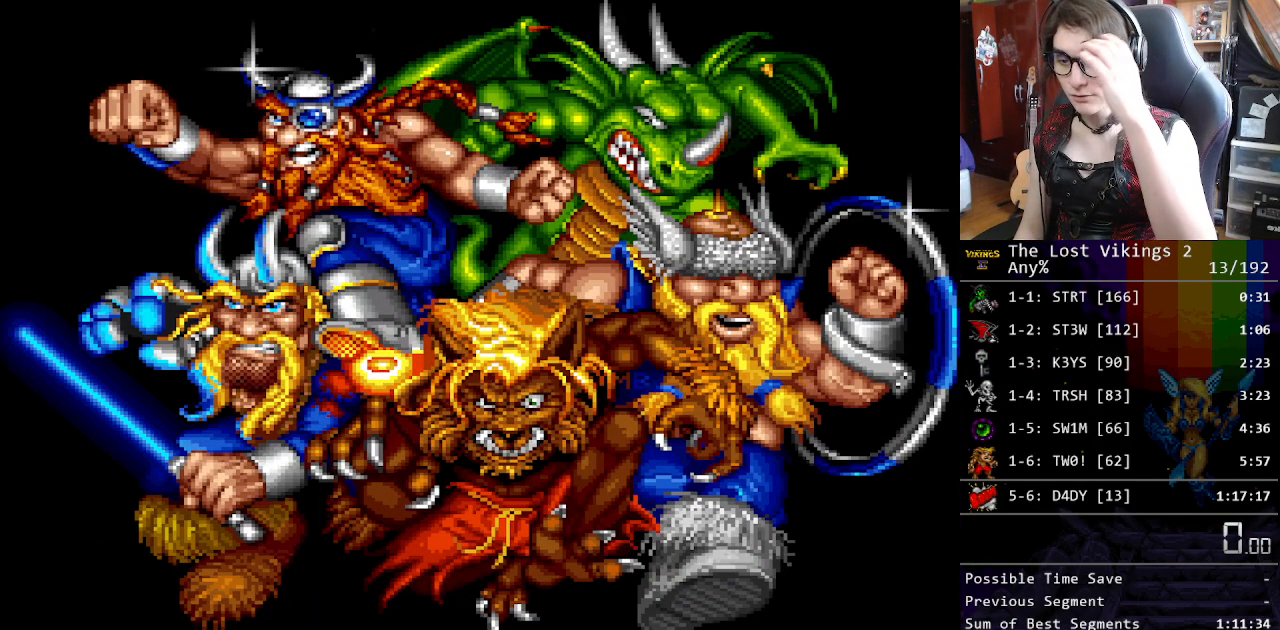
{"buttons": [], "events": []}
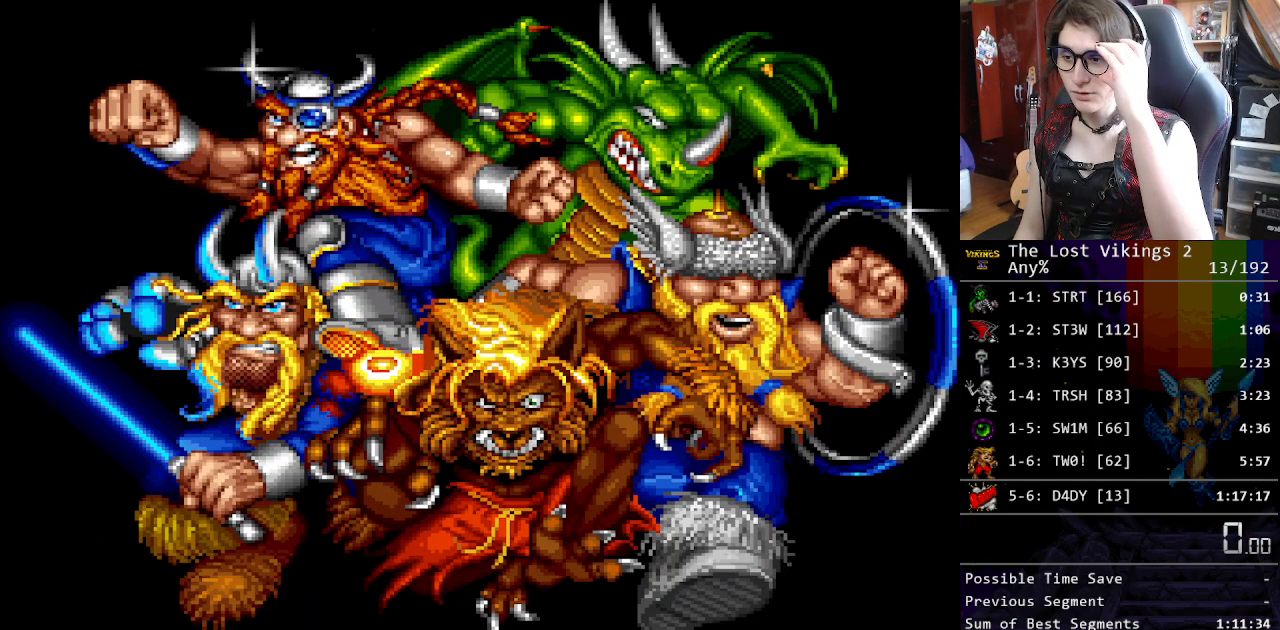
{"buttons": [], "events": []}
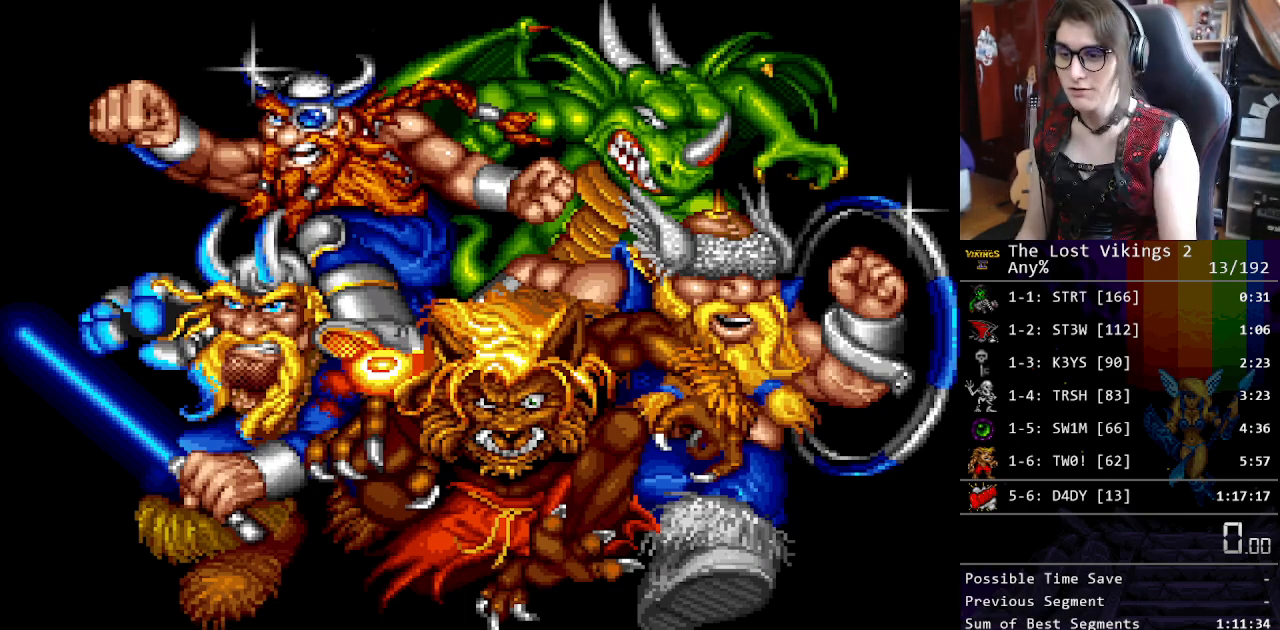
{"buttons": [], "events": []}
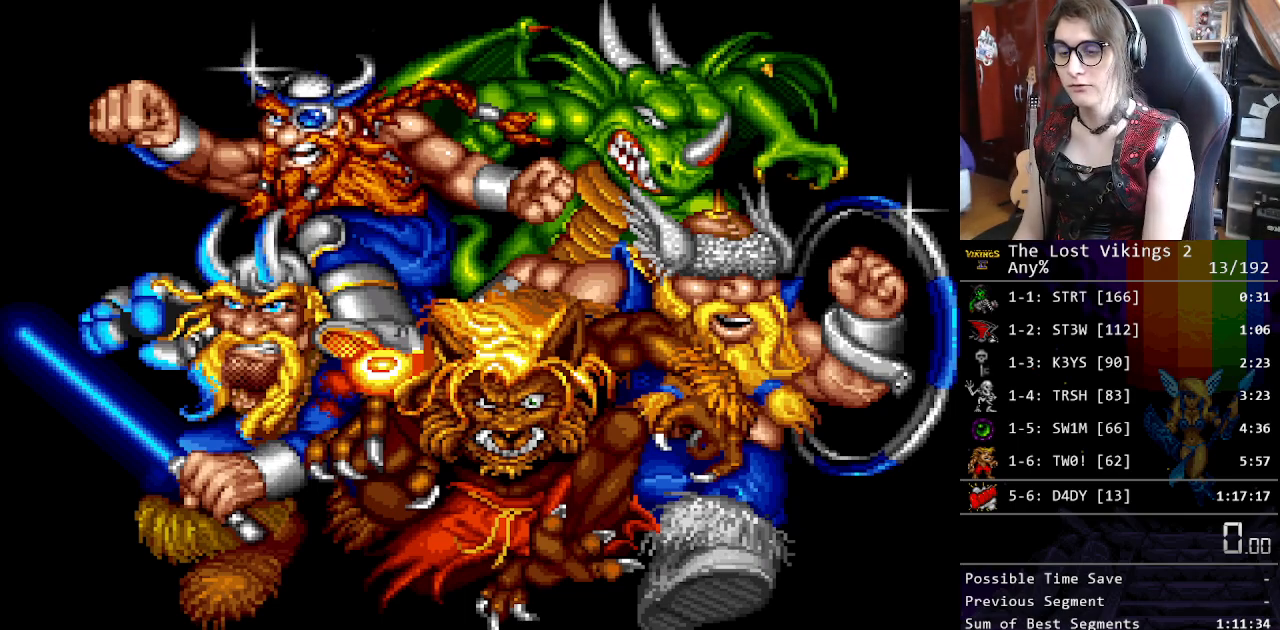
{"buttons": [], "events": [[117, "X", "down"], [284, "X", "up"], [351, "X", "down"], [434, "X", "up"]]}
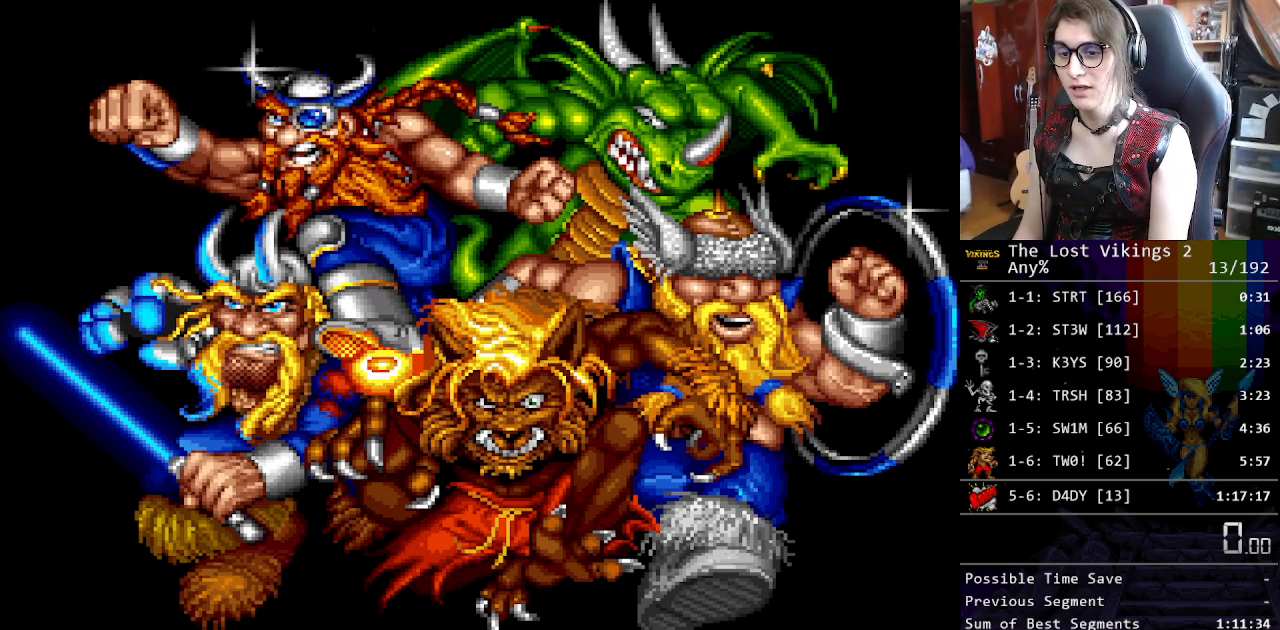
{"buttons": ["X"], "events": [[33, "X", "down"], [83, "X", "up"], [167, "X", "down"], [234, "X", "up"], [334, "X", "down"], [384, "X", "up"], [484, "X", "down"]]}
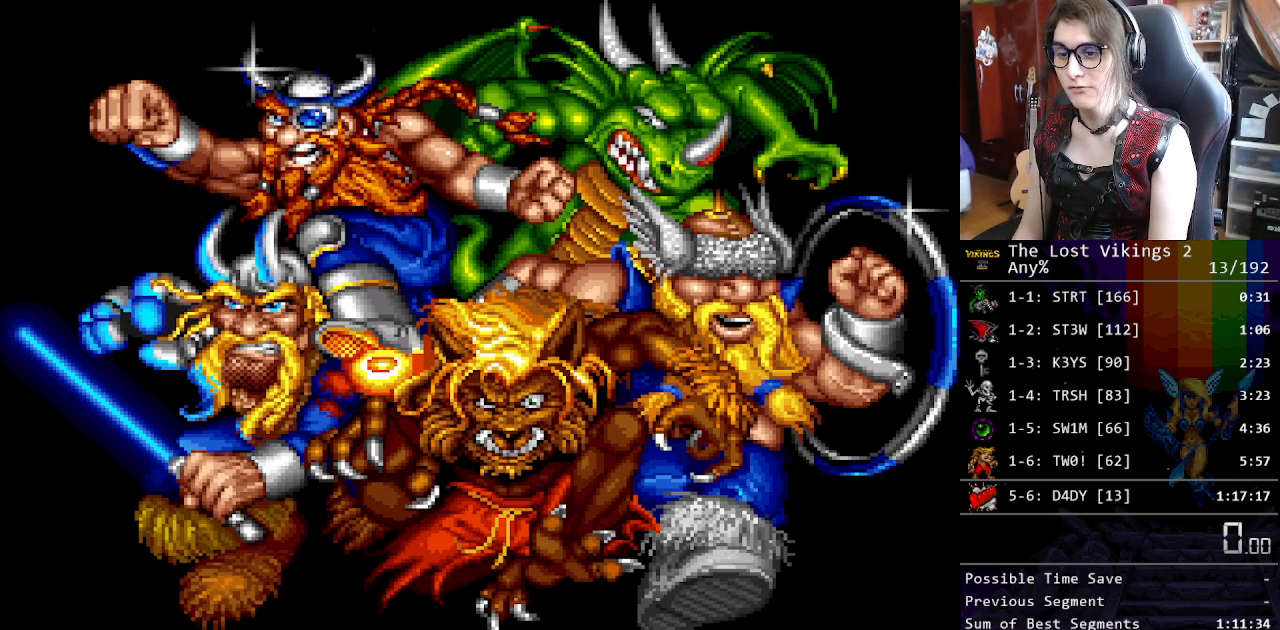
{"buttons": [], "events": [[84, "X", "up"], [201, "X", "down"], [301, "X", "up"], [384, "X", "down"], [485, "X", "up"]]}